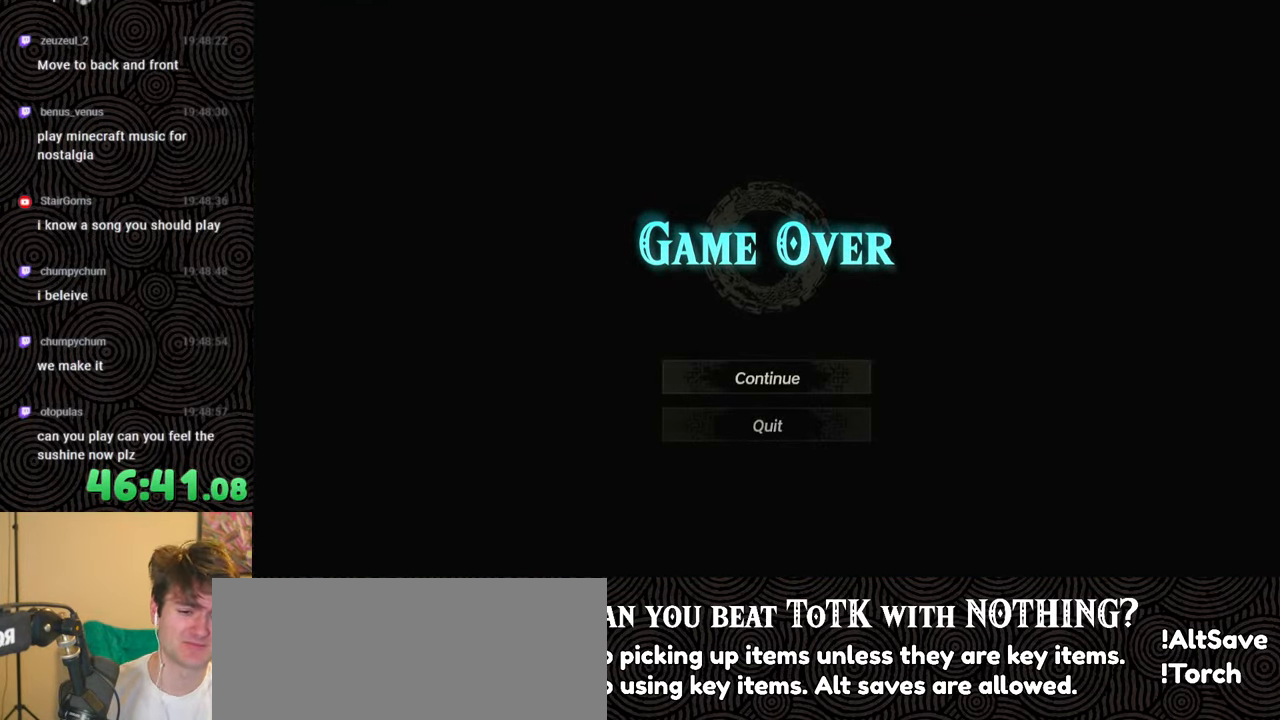
Gameplay with a controller (Nintendo layout); each line is a JSON object with the inputs held at the frame after it. "events" lists button and stick changes between this image and that frame as [ms after this image, input, new state], when the widget could be followed in between. Not read: L3 R3.
{"buttons": [], "left_stick": "center", "right_stick": "center", "events": [[117, "A", "up"], [167, "A", "down"], [283, "A", "up"], [350, "A", "down"], [467, "A", "up"]]}
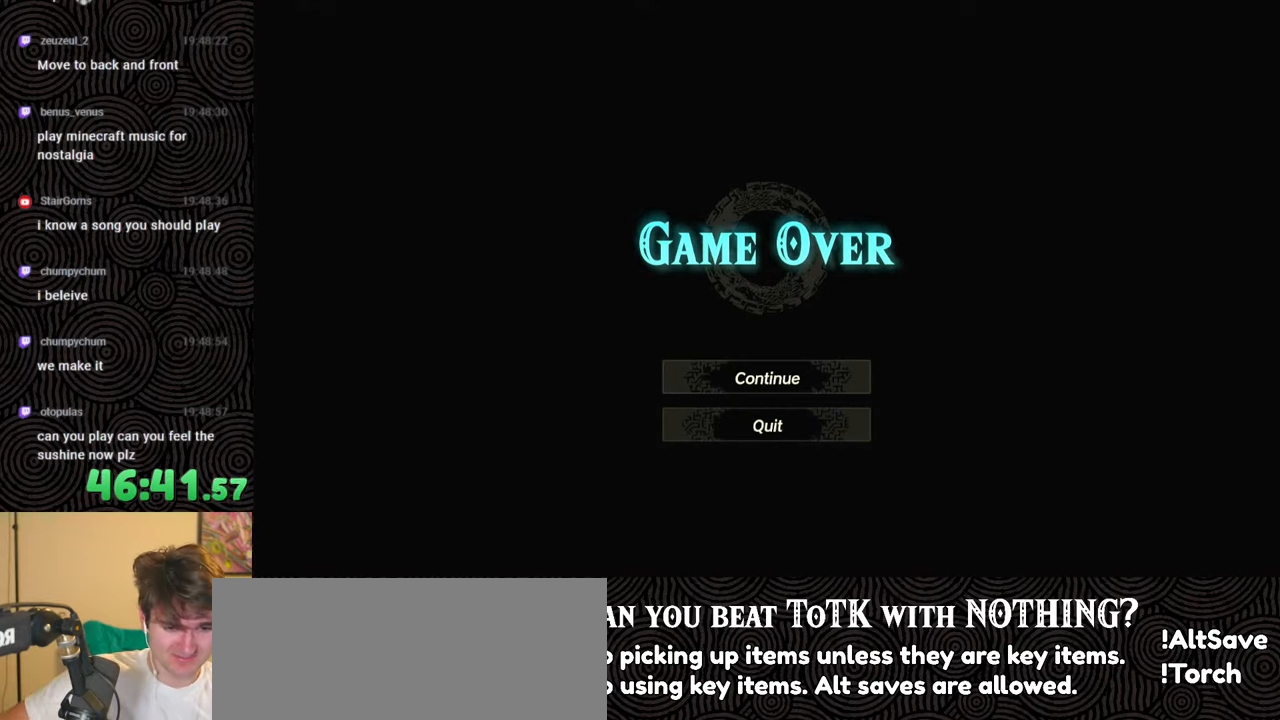
{"buttons": ["A"], "left_stick": "center", "right_stick": "center", "events": [[33, "A", "down"], [133, "A", "up"], [217, "A", "down"], [317, "A", "up"], [417, "A", "down"]]}
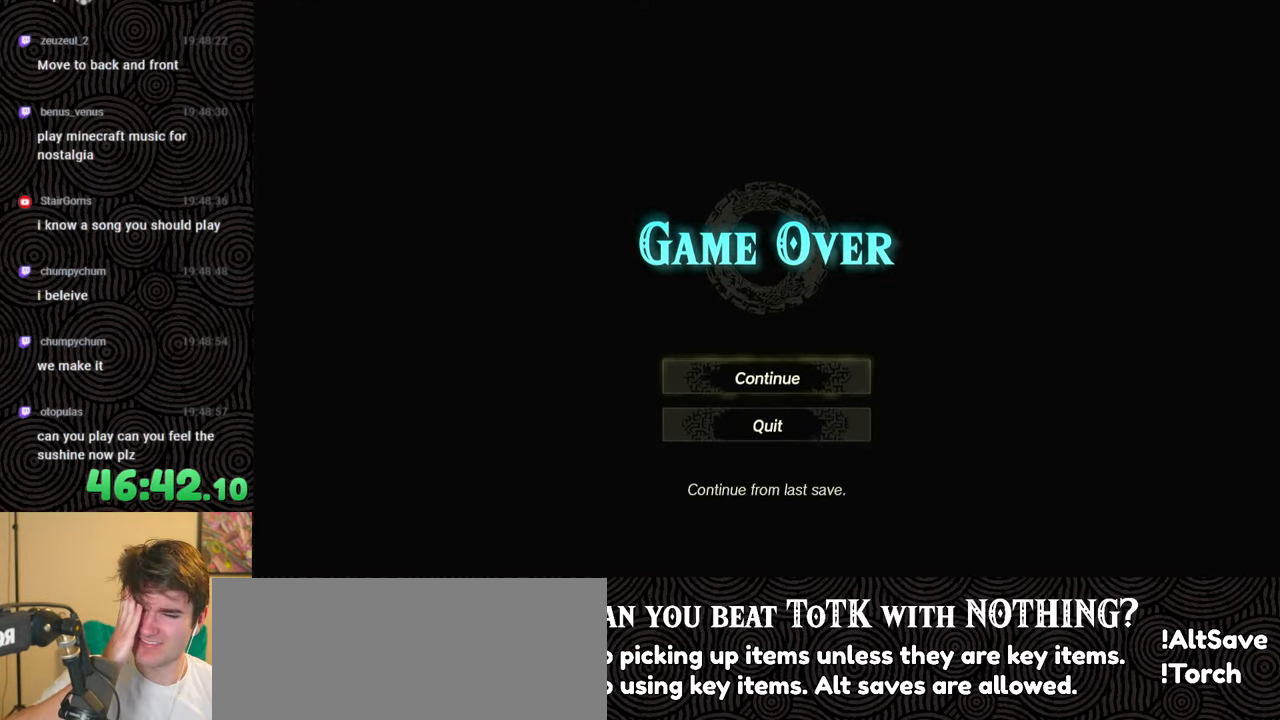
{"buttons": [], "left_stick": "center", "right_stick": "center", "events": [[17, "A", "up"], [150, "A", "down"], [267, "A", "up"], [350, "A", "down"], [500, "A", "up"]]}
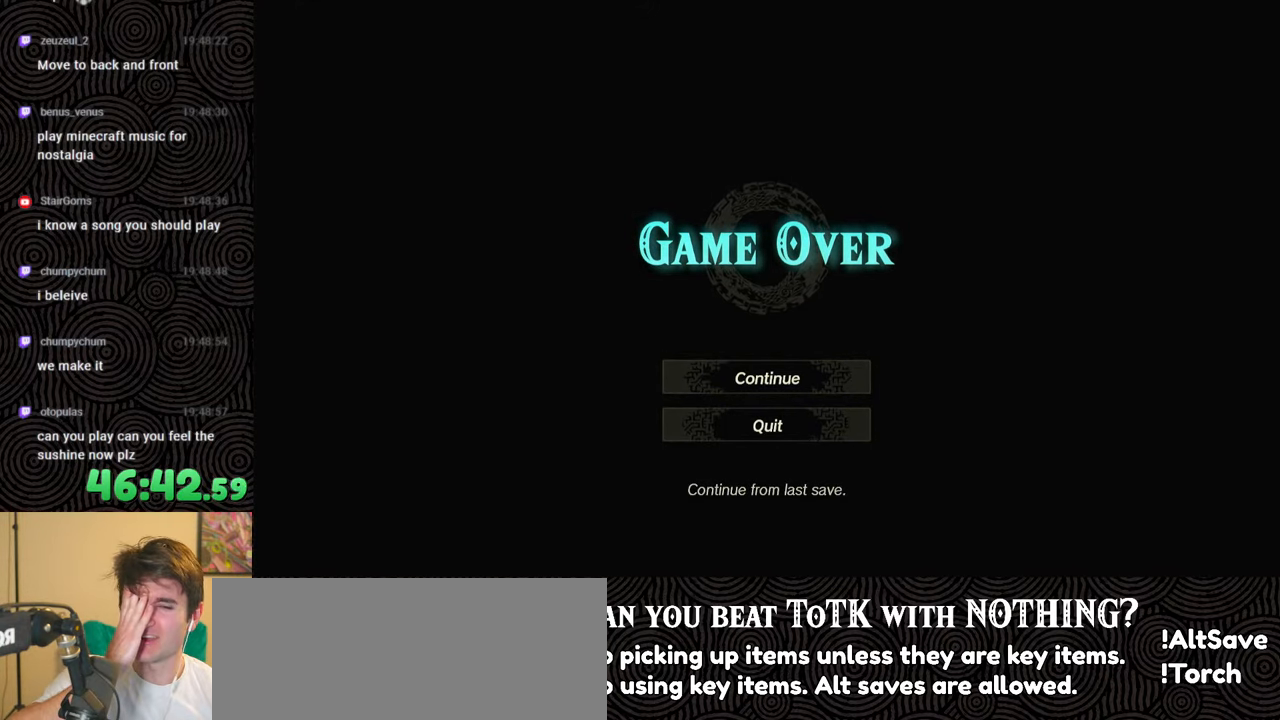
{"buttons": [], "left_stick": "center", "right_stick": "center", "events": [[83, "A", "down"], [200, "A", "up"], [317, "A", "down"], [450, "A", "up"]]}
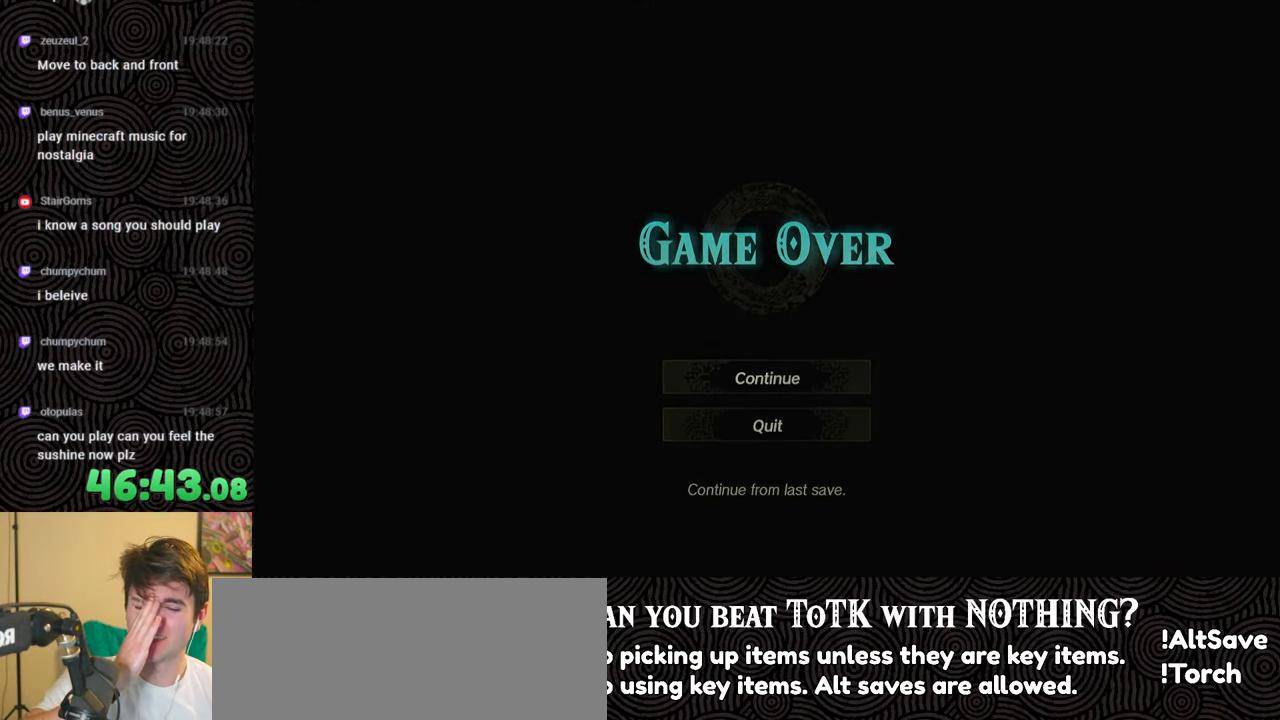
{"buttons": ["A"], "left_stick": "center", "right_stick": "center", "events": [[100, "A", "down"], [250, "A", "up"], [333, "A", "down"]]}
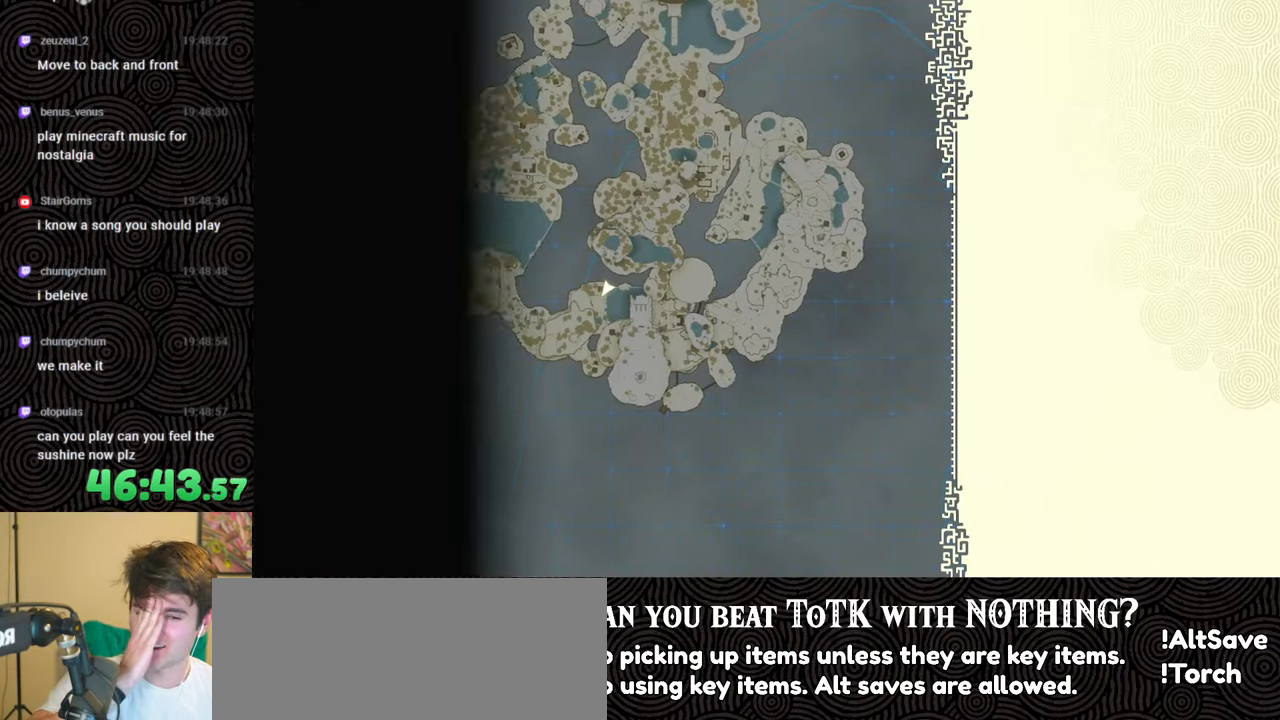
{"buttons": ["A"], "left_stick": "center", "right_stick": "center", "events": [[17, "A", "up"], [83, "A", "down"], [250, "A", "up"], [350, "A", "down"]]}
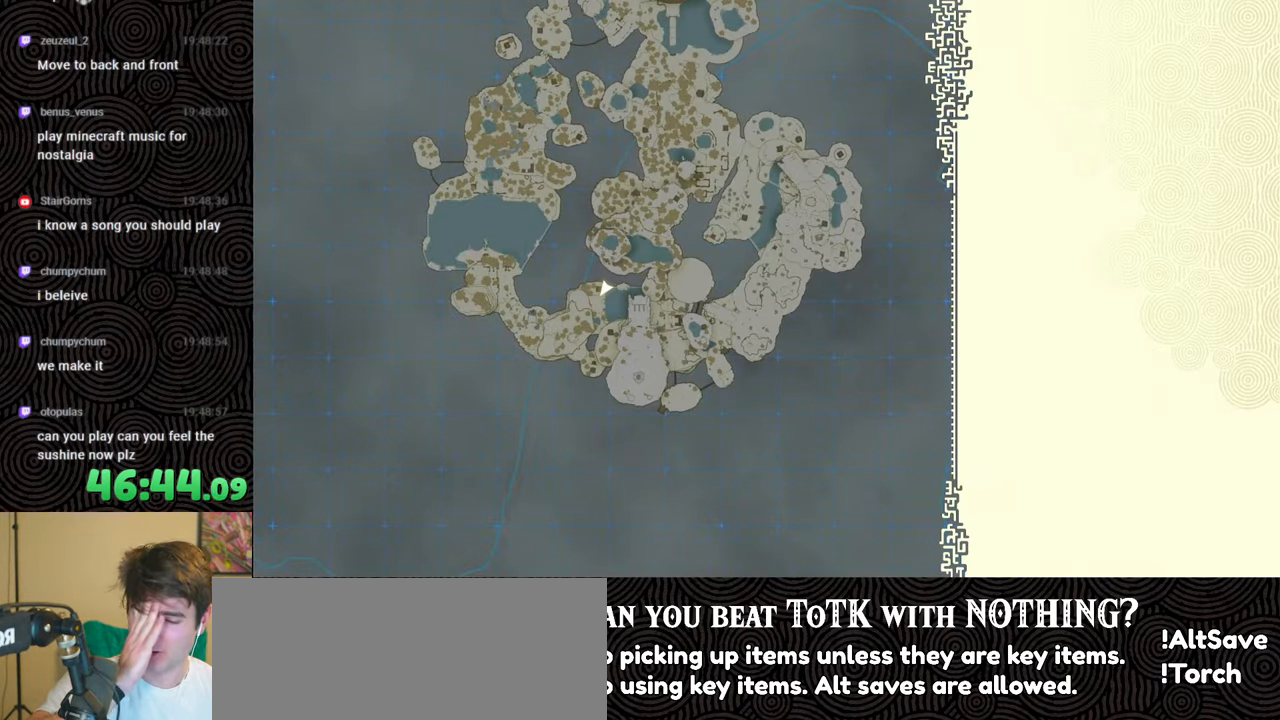
{"buttons": [], "left_stick": "center", "right_stick": "center", "events": [[67, "A", "up"], [133, "A", "down"], [233, "A", "up"], [350, "A", "down"], [500, "A", "up"]]}
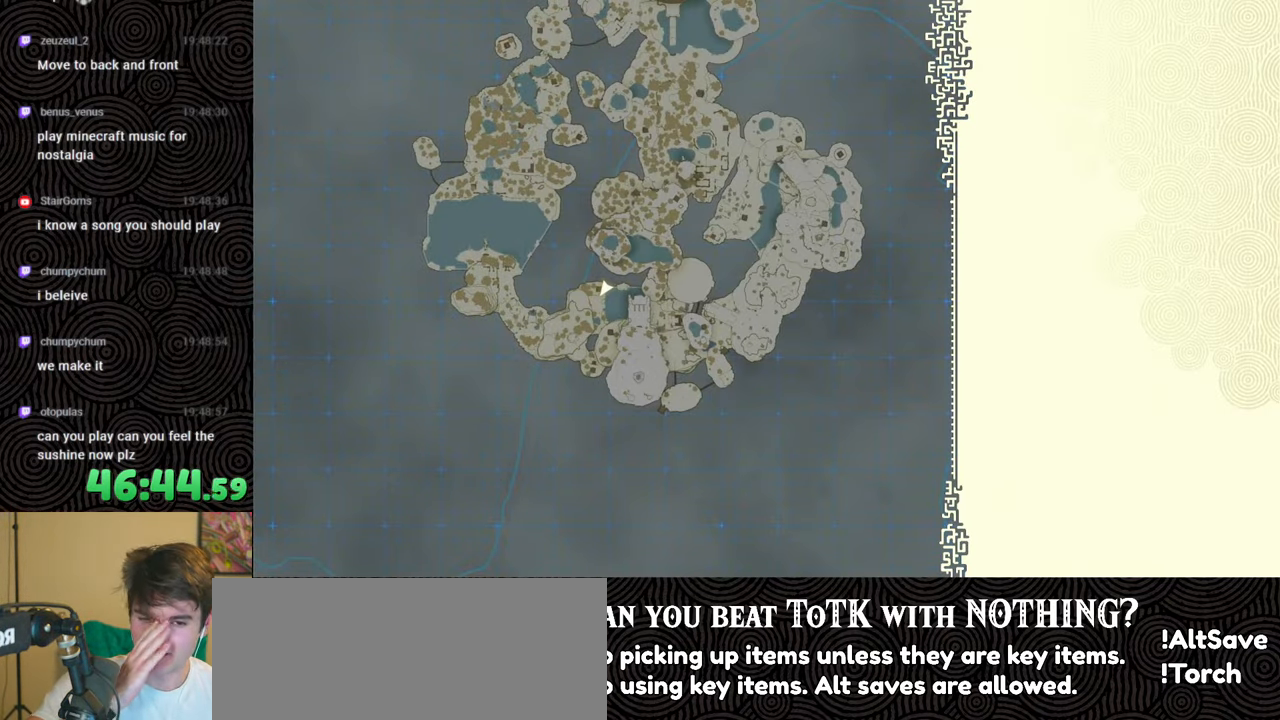
{"buttons": ["A"], "left_stick": "center", "right_stick": "center", "events": [[67, "A", "down"], [183, "A", "up"], [283, "A", "down"], [383, "A", "up"], [467, "A", "down"]]}
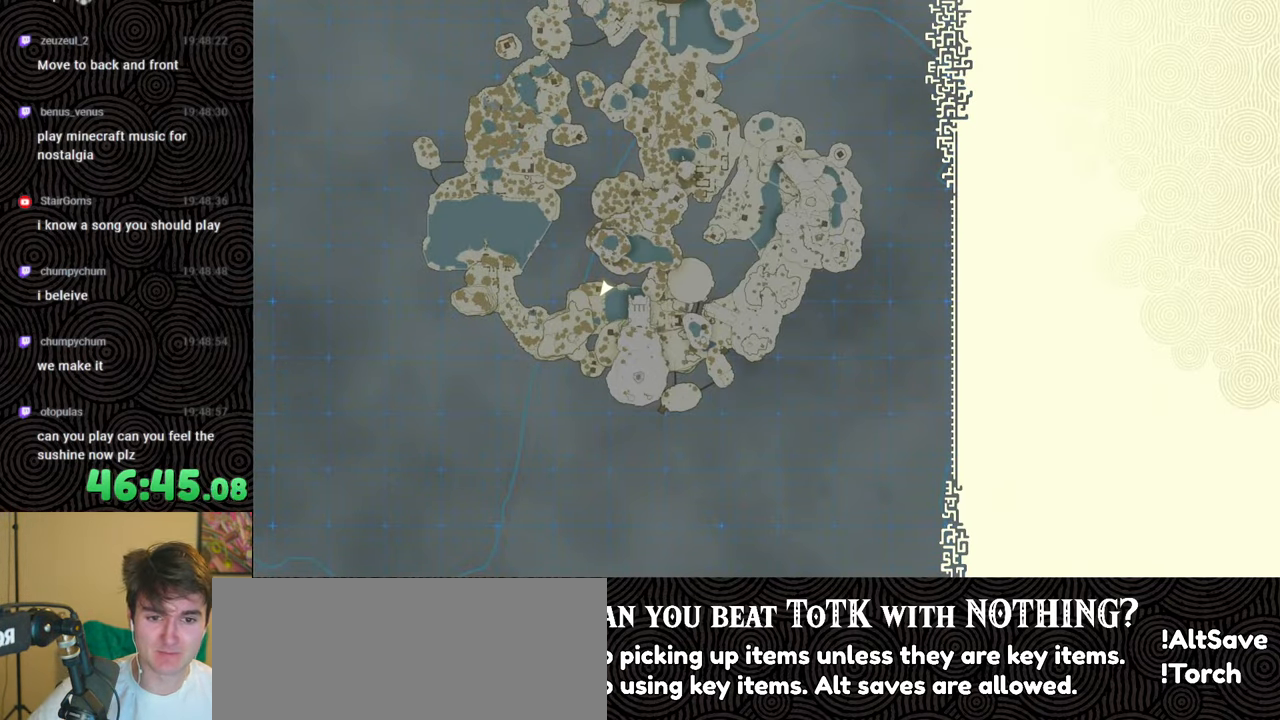
{"buttons": ["A"], "left_stick": "center", "right_stick": "center", "events": [[100, "A", "up"], [200, "A", "down"], [300, "A", "up"], [367, "A", "down"]]}
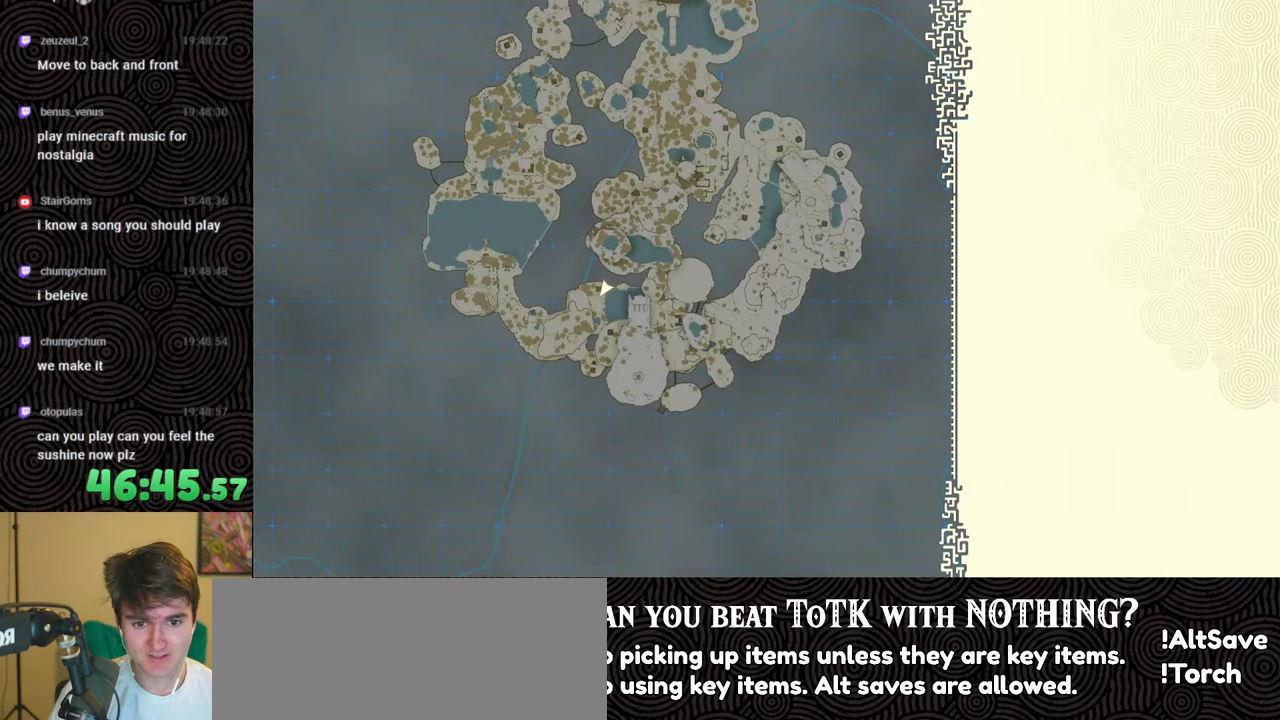
{"buttons": [], "left_stick": "center", "right_stick": "center", "events": [[17, "A", "up"], [183, "A", "down"], [250, "A", "up"], [350, "A", "down"], [483, "A", "up"]]}
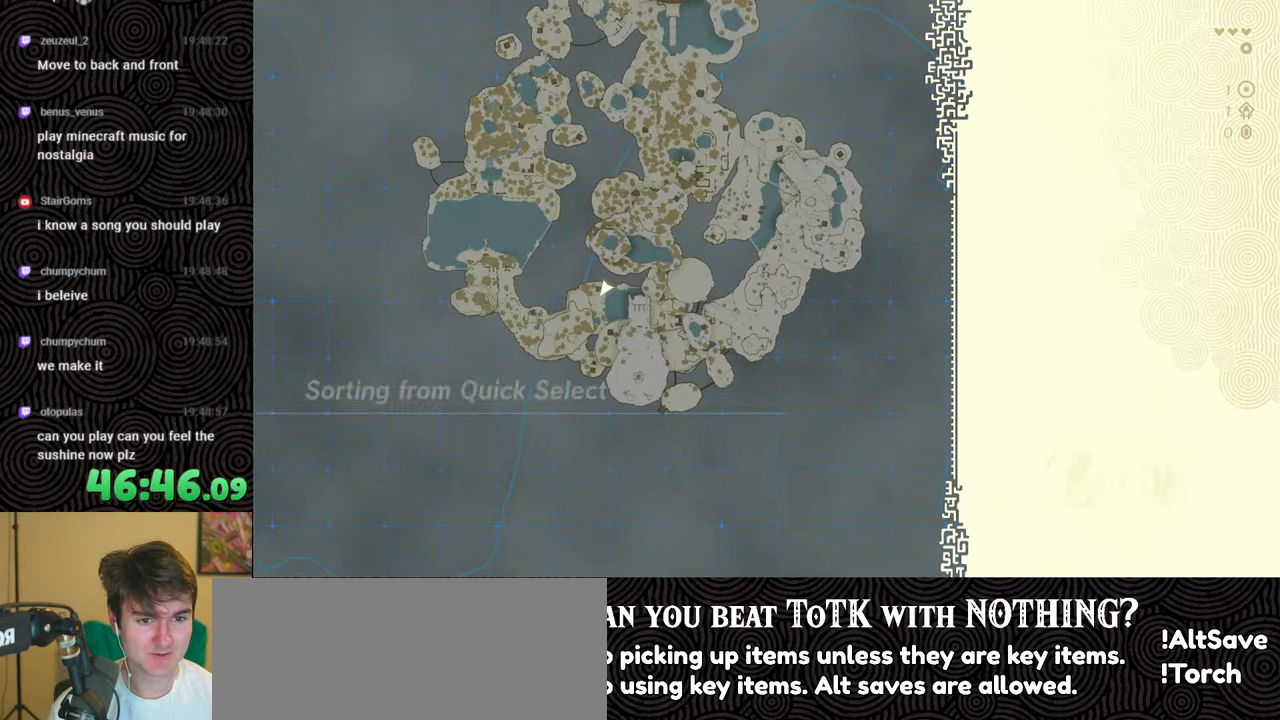
{"buttons": [], "left_stick": "up", "right_stick": "center", "events": [[17, "A", "down"], [100, "left_stick", "up"], [200, "A", "up"]]}
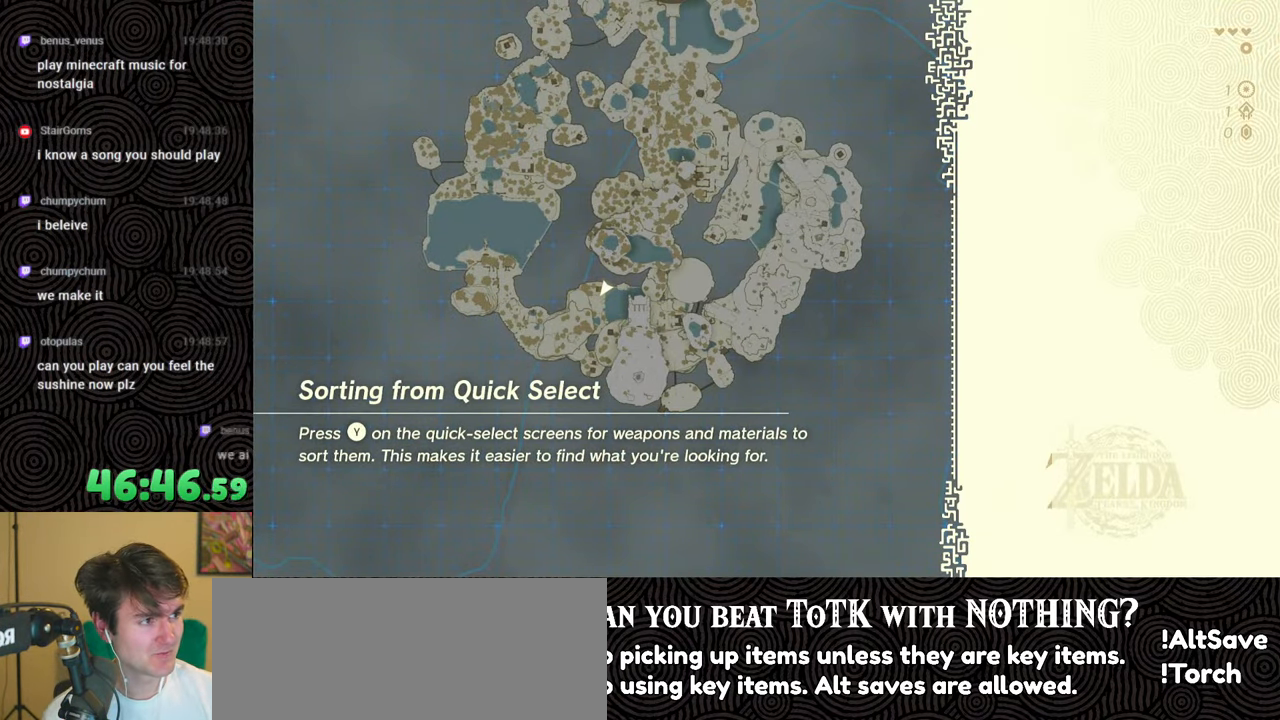
{"buttons": [], "left_stick": "center", "right_stick": "center", "events": [[400, "left_stick", "center"]]}
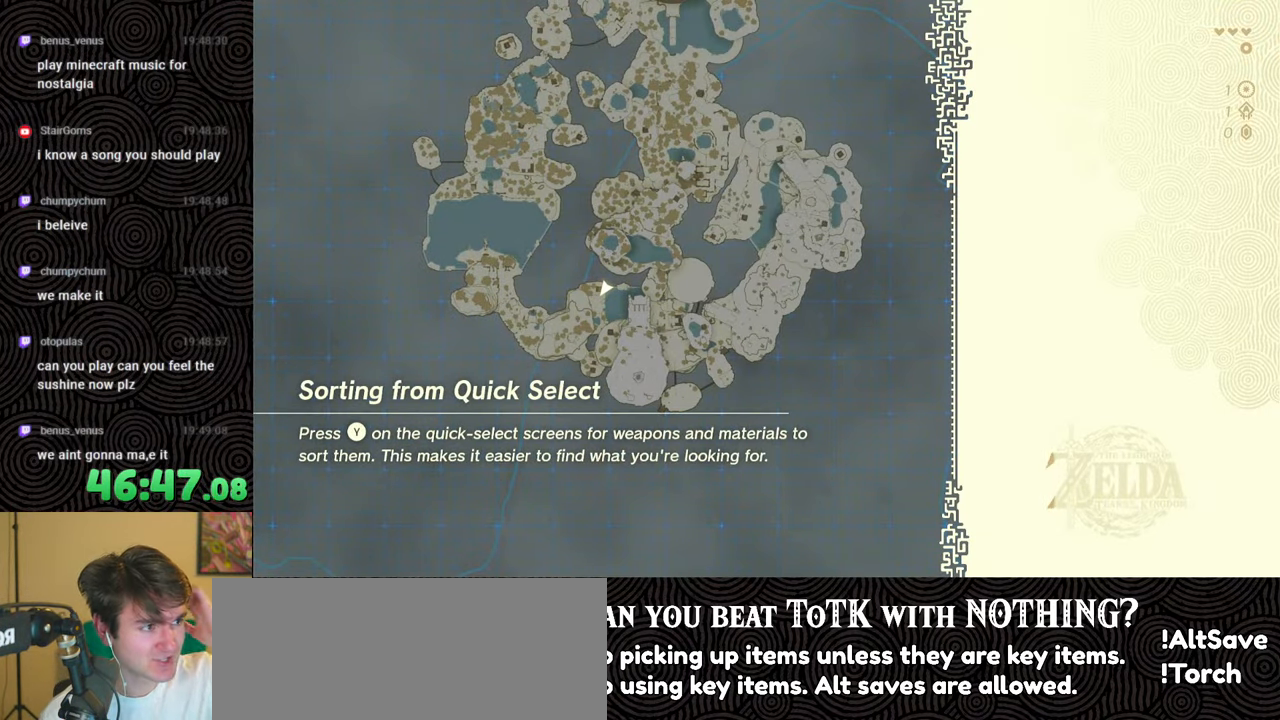
{"buttons": [], "left_stick": "center", "right_stick": "center", "events": []}
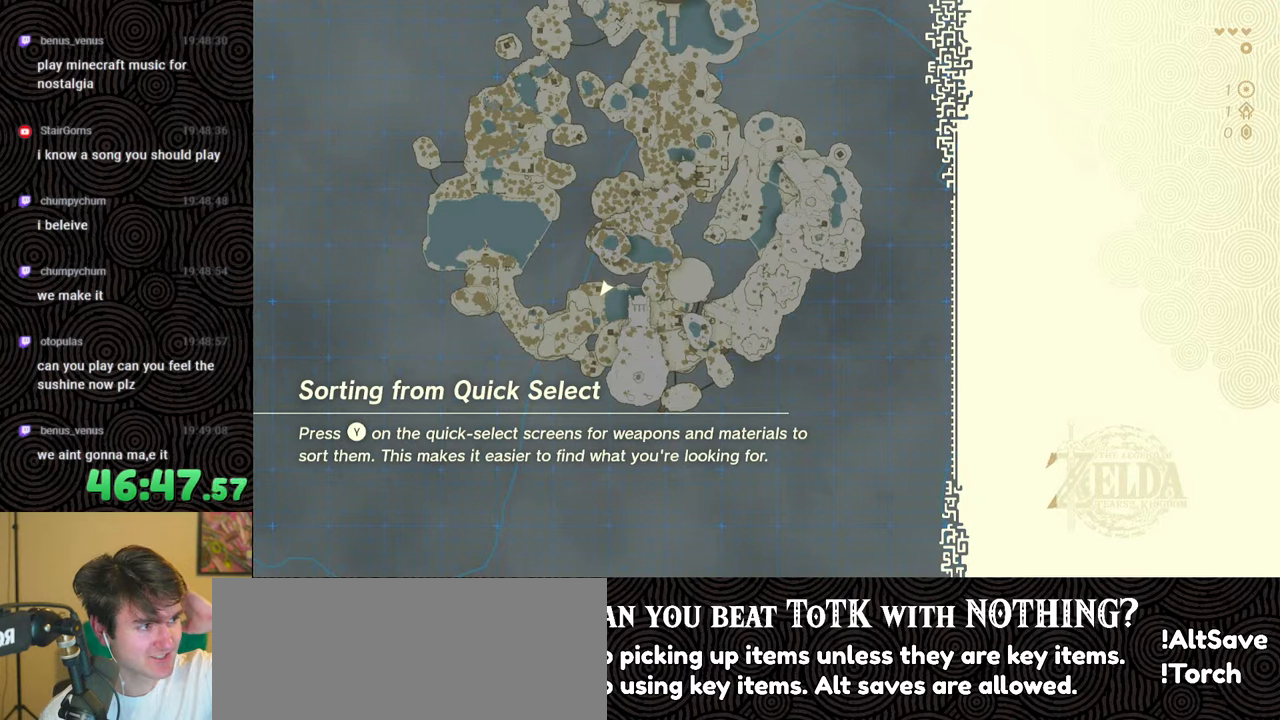
{"buttons": [], "left_stick": "center", "right_stick": "center", "events": []}
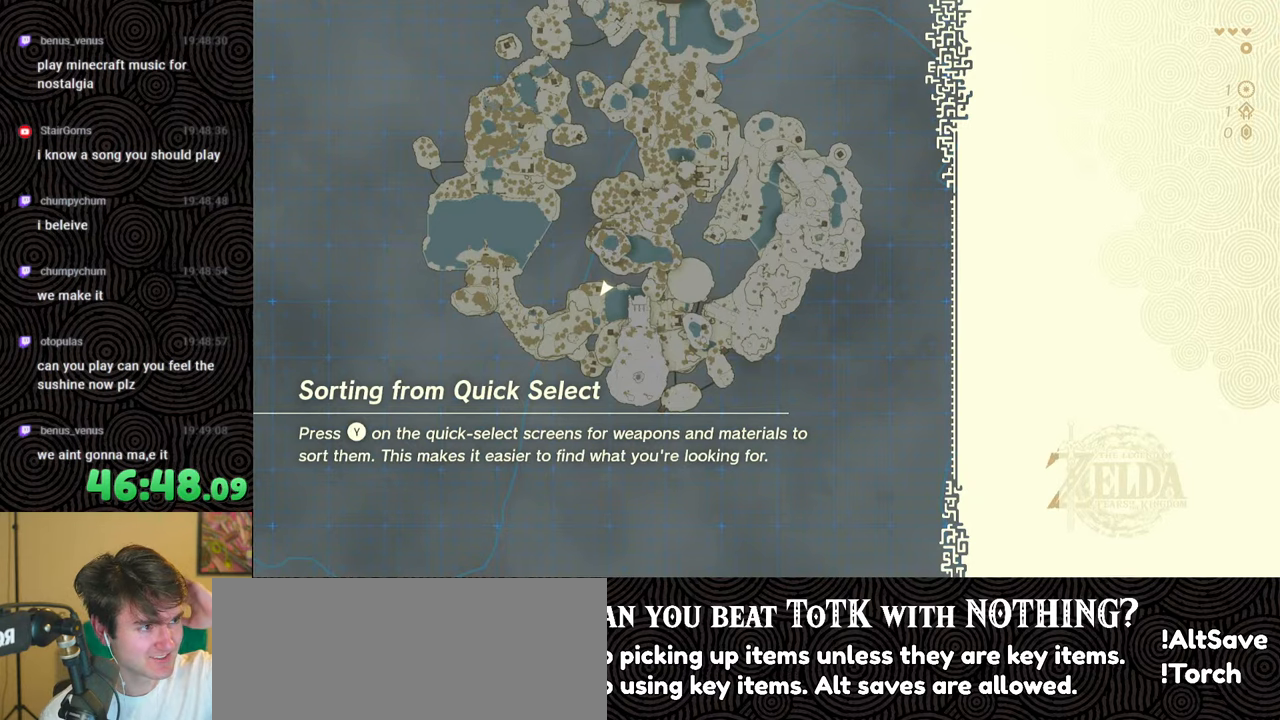
{"buttons": [], "left_stick": "center", "right_stick": "center", "events": []}
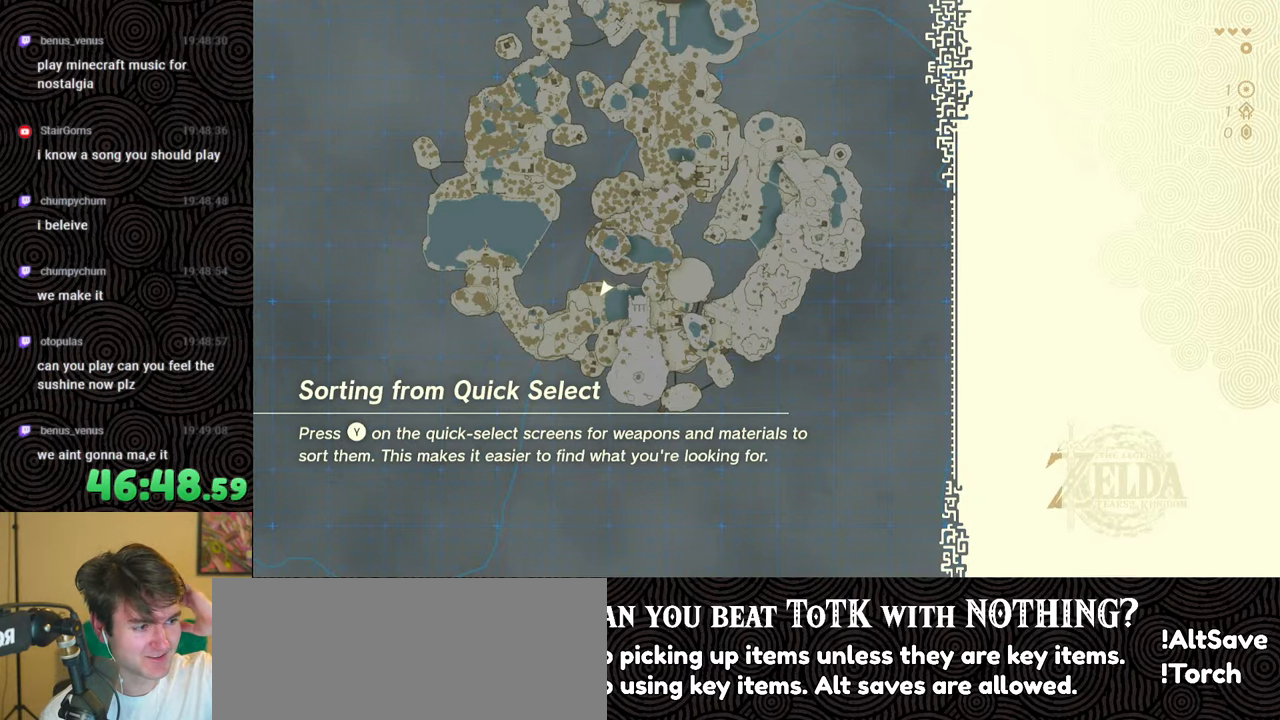
{"buttons": [], "left_stick": "center", "right_stick": "center", "events": []}
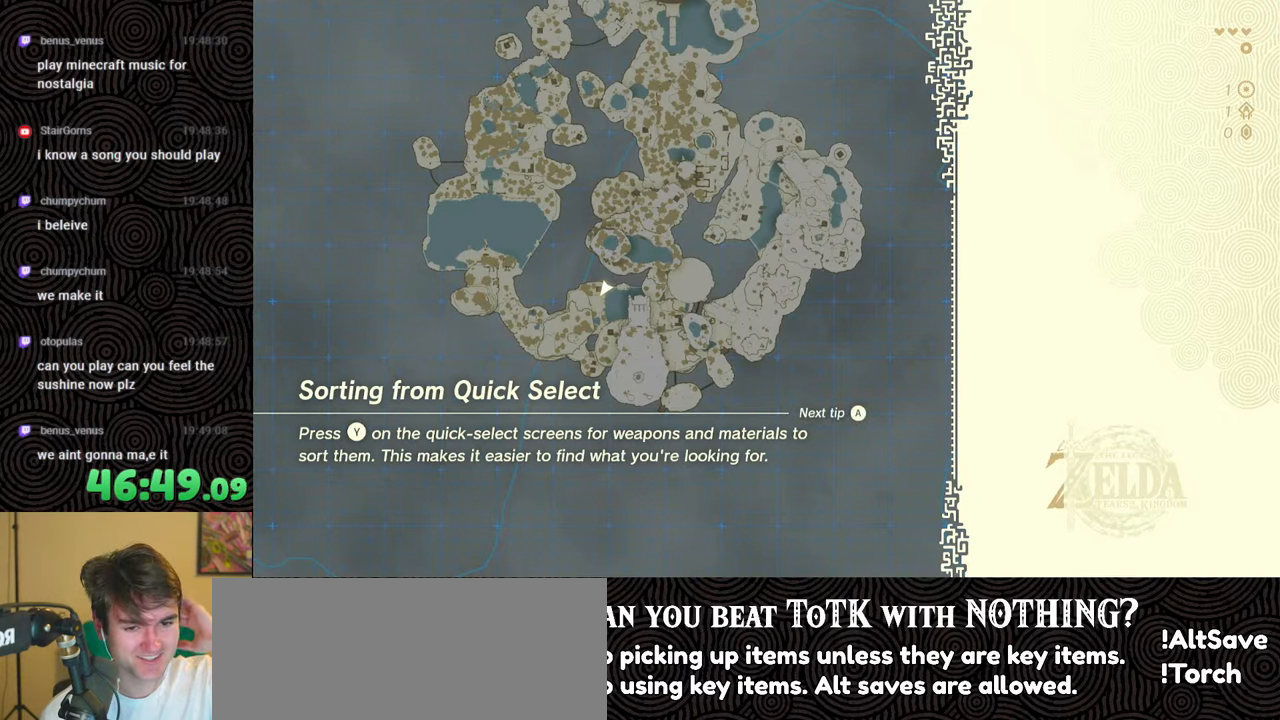
{"buttons": [], "left_stick": "center", "right_stick": "center", "events": []}
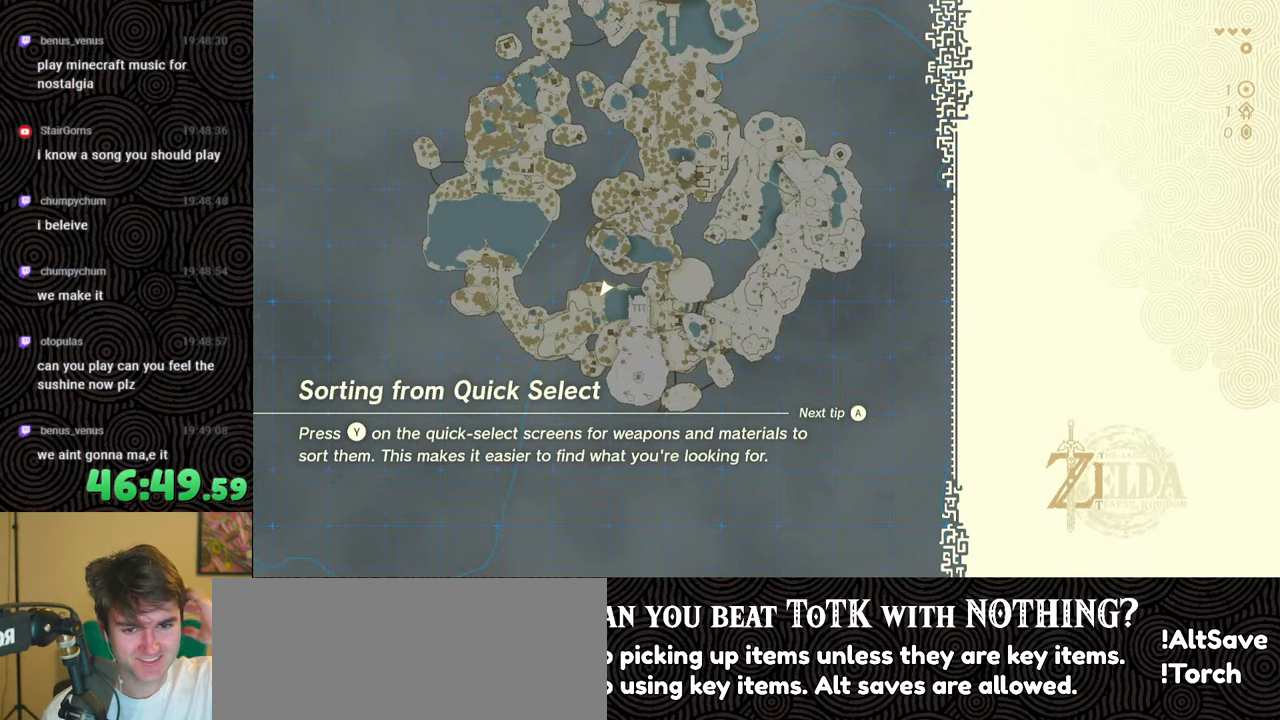
{"buttons": [], "left_stick": "center", "right_stick": "center", "events": []}
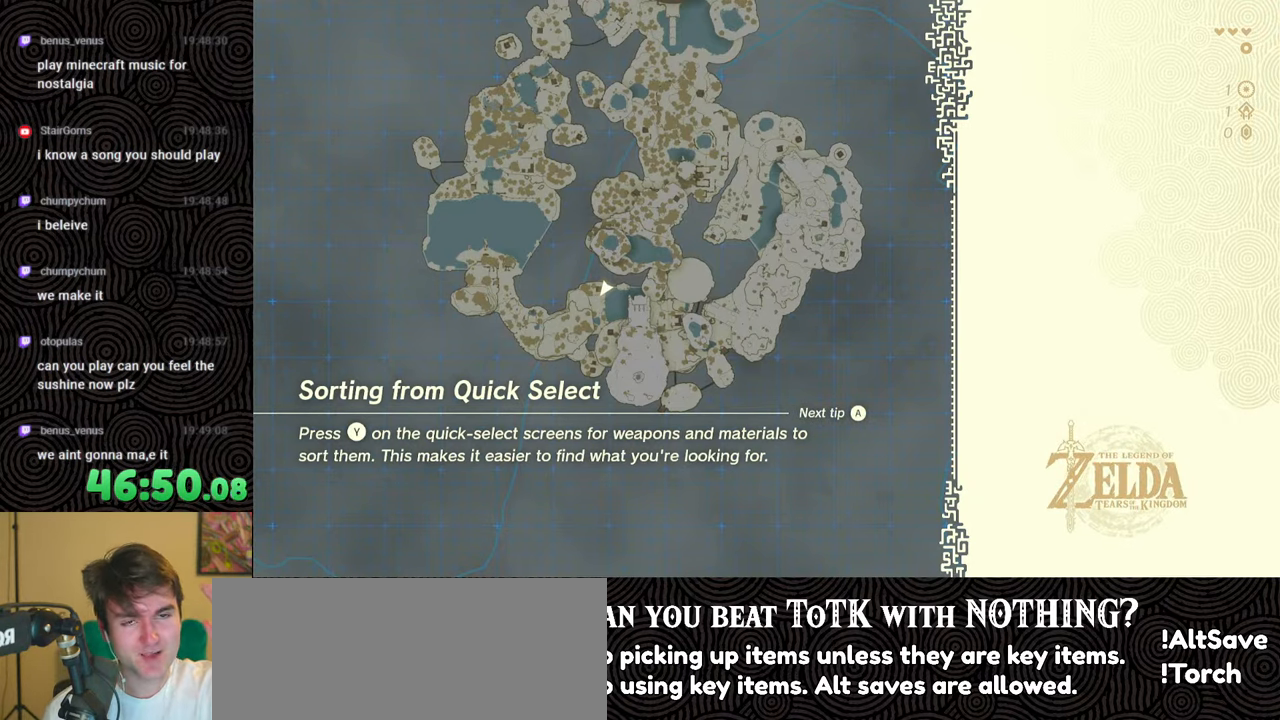
{"buttons": [], "left_stick": "center", "right_stick": "center", "events": []}
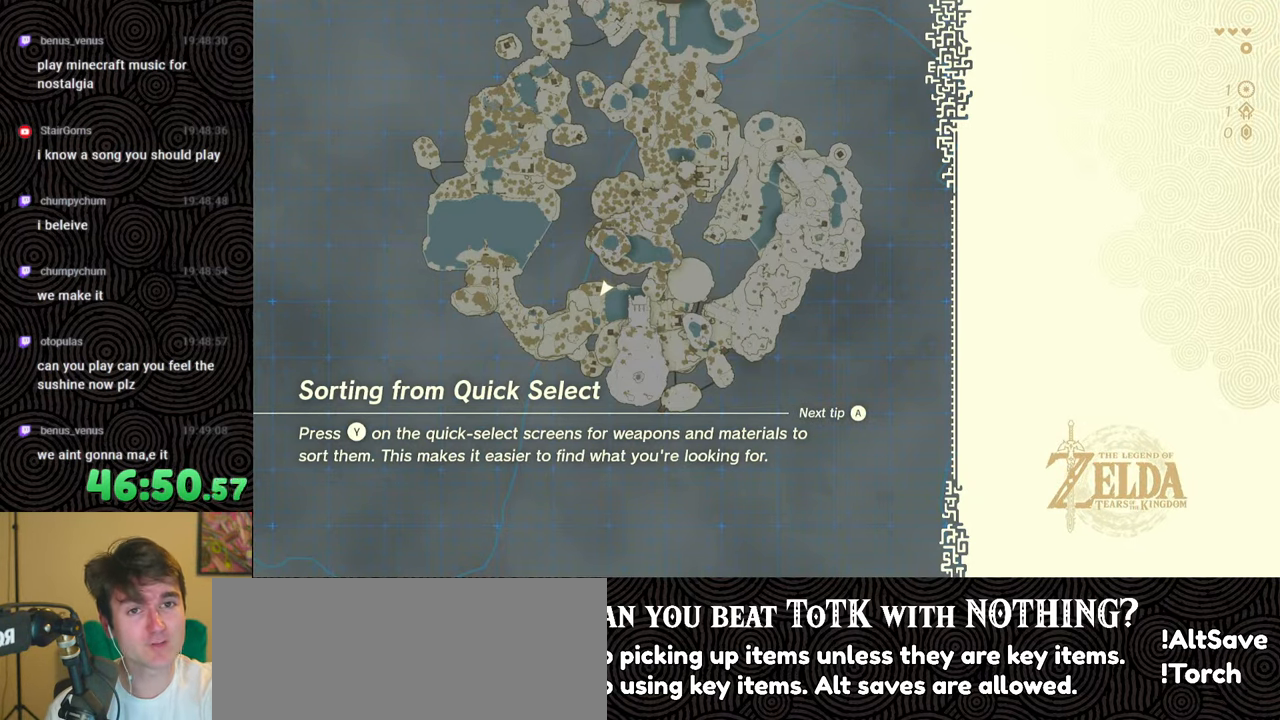
{"buttons": [], "left_stick": "up", "right_stick": "center", "events": [[417, "left_stick", "up"]]}
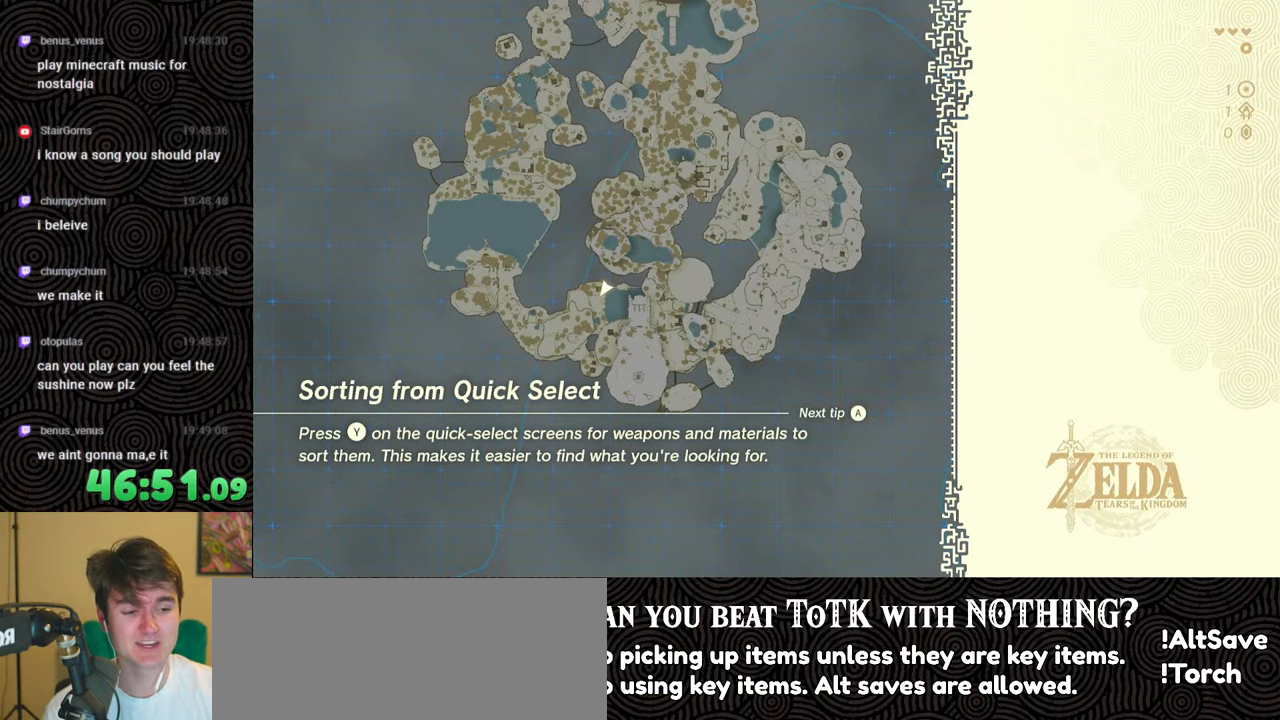
{"buttons": [], "left_stick": "up", "right_stick": "center", "events": []}
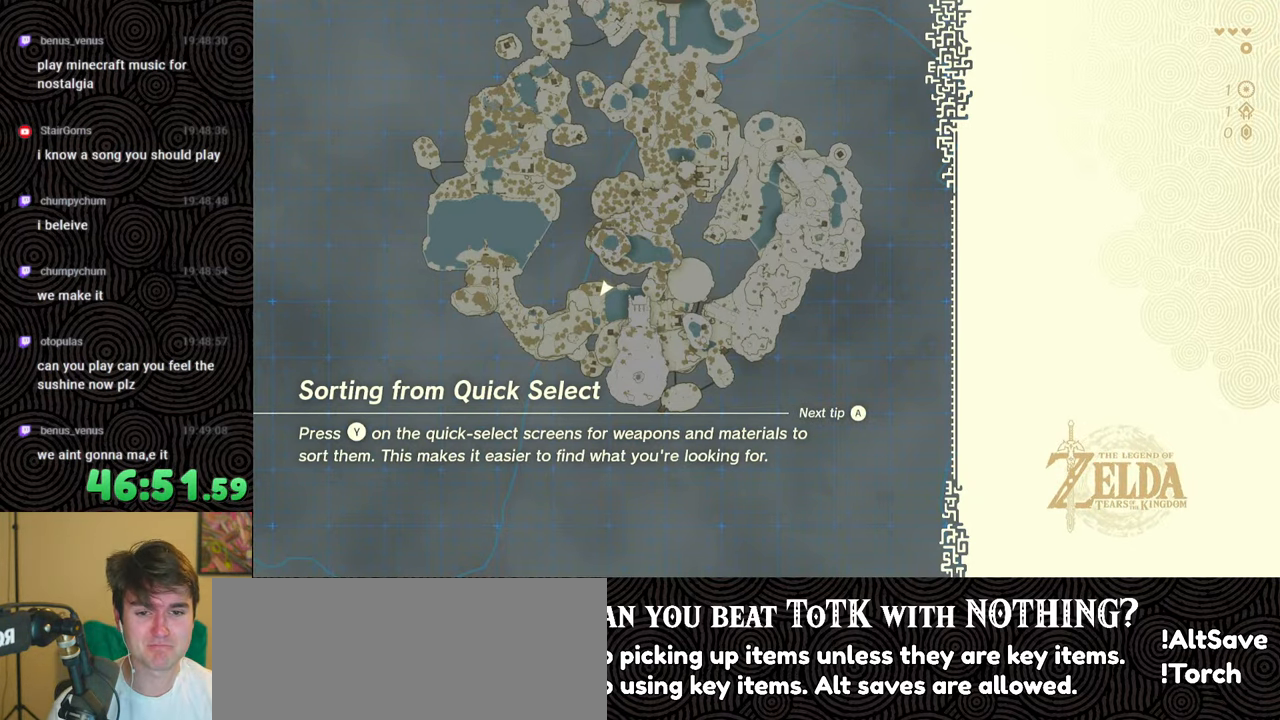
{"buttons": [], "left_stick": "center", "right_stick": "center", "events": [[200, "left_stick", "center"]]}
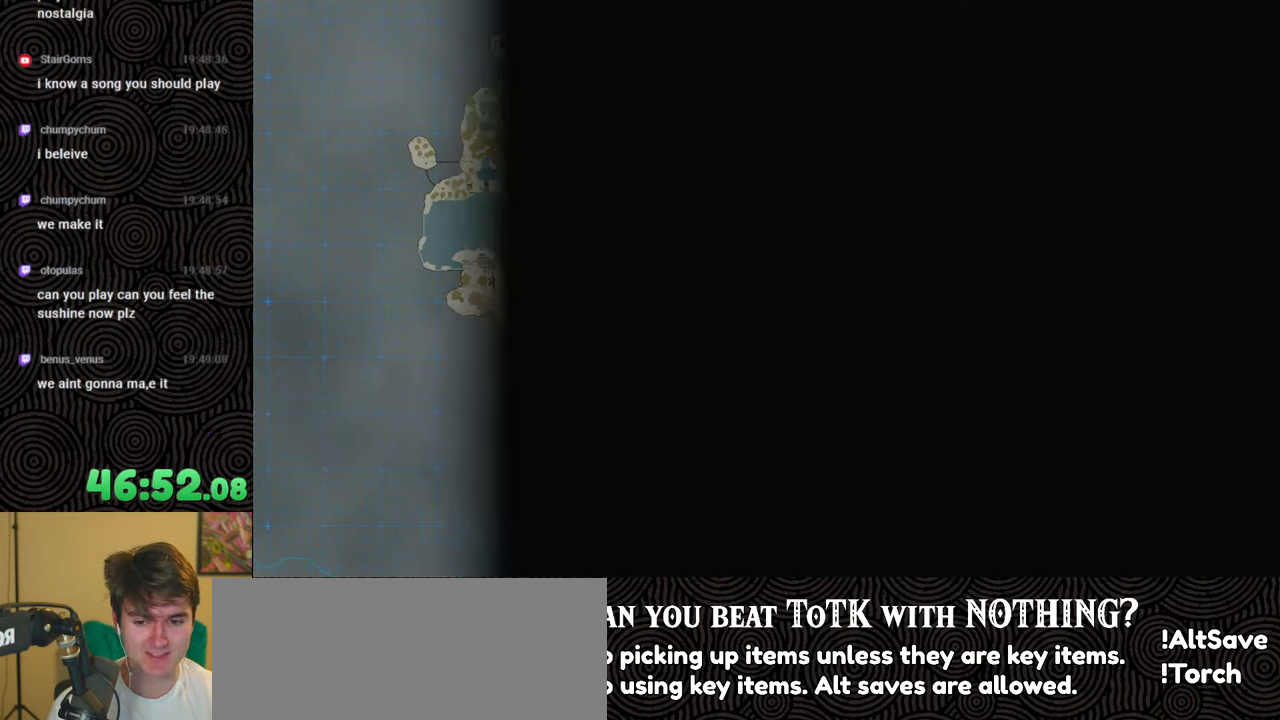
{"buttons": [], "left_stick": "center", "right_stick": "center", "events": []}
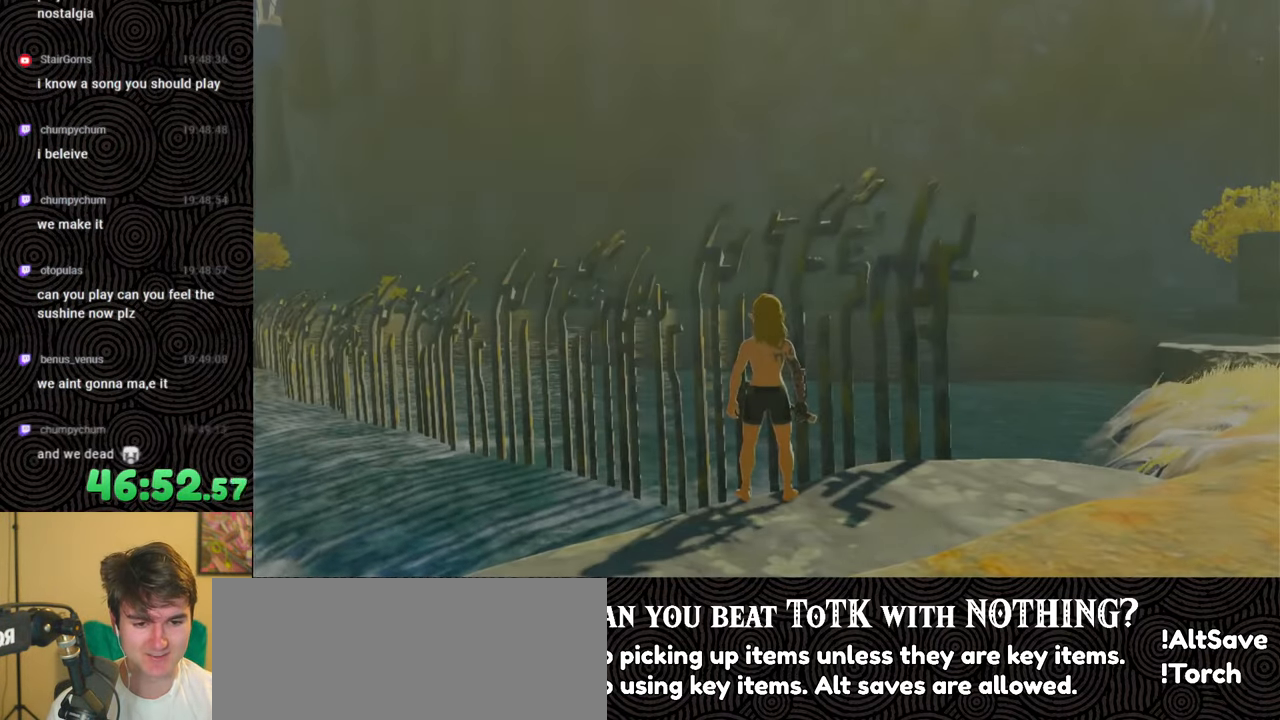
{"buttons": [], "left_stick": "down-right", "right_stick": "down-right", "events": [[50, "right_stick", "down-right"], [200, "left_stick", "down-right"]]}
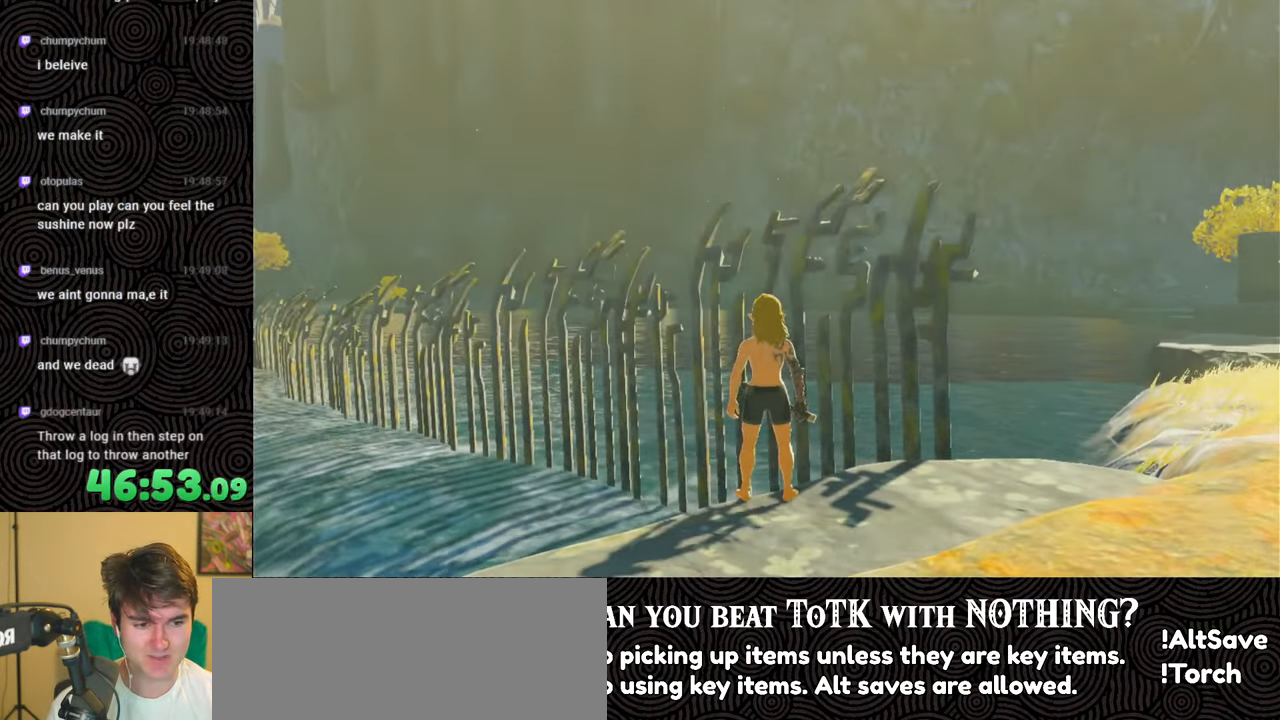
{"buttons": [], "left_stick": "up-right", "right_stick": "down-right", "events": [[183, "left_stick", "right"], [483, "left_stick", "up-right"]]}
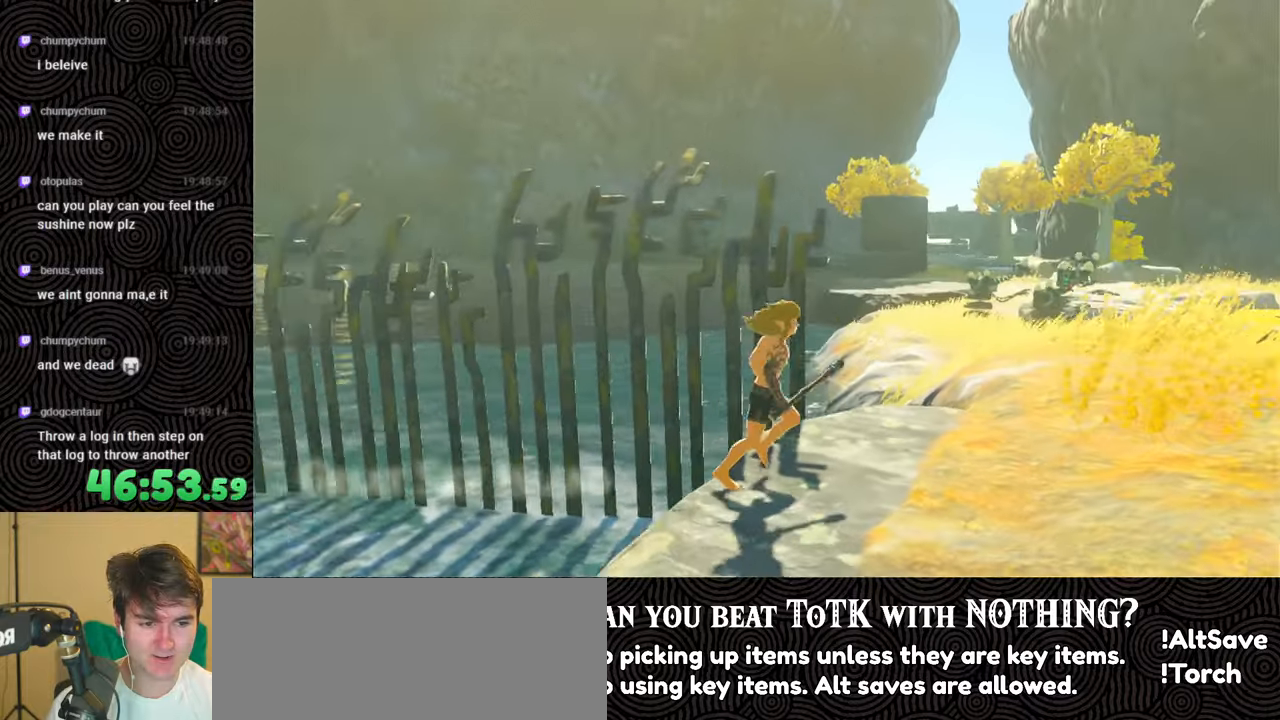
{"buttons": ["B"], "left_stick": "up", "right_stick": "center", "events": [[133, "left_stick", "up"], [183, "right_stick", "center"], [233, "B", "down"]]}
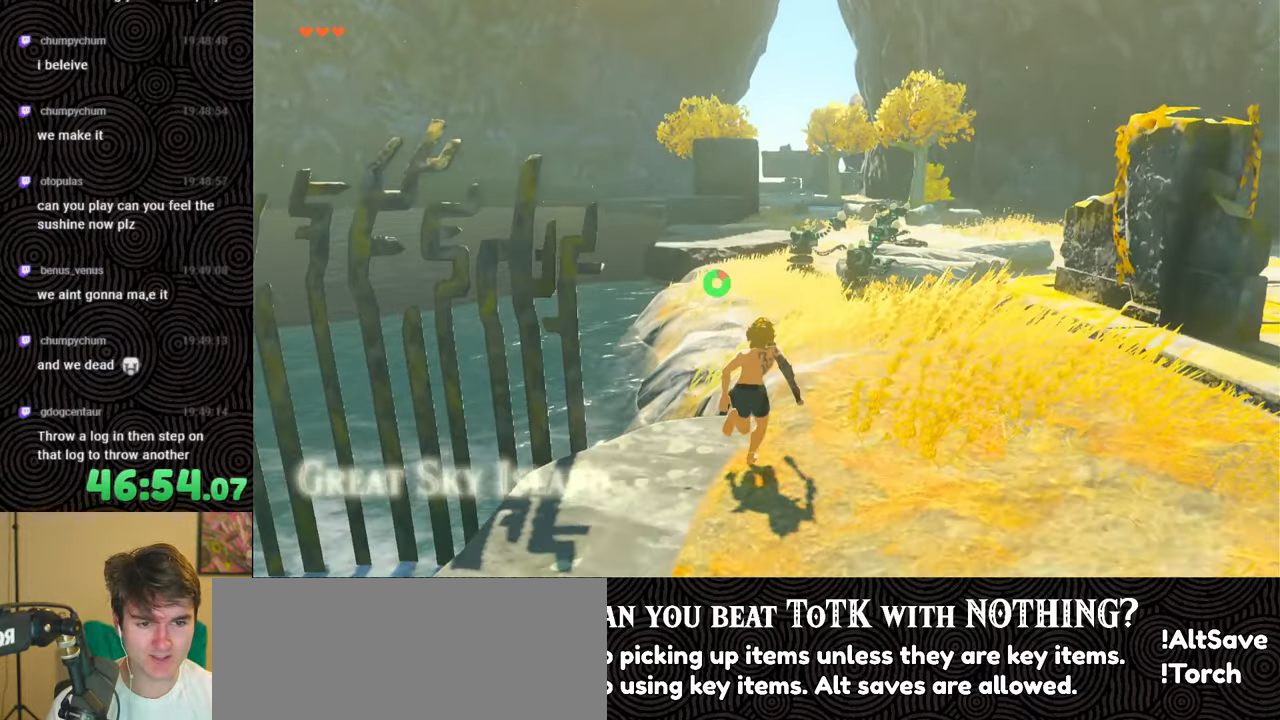
{"buttons": ["B"], "left_stick": "up", "right_stick": "down", "events": [[200, "right_stick", "down"]]}
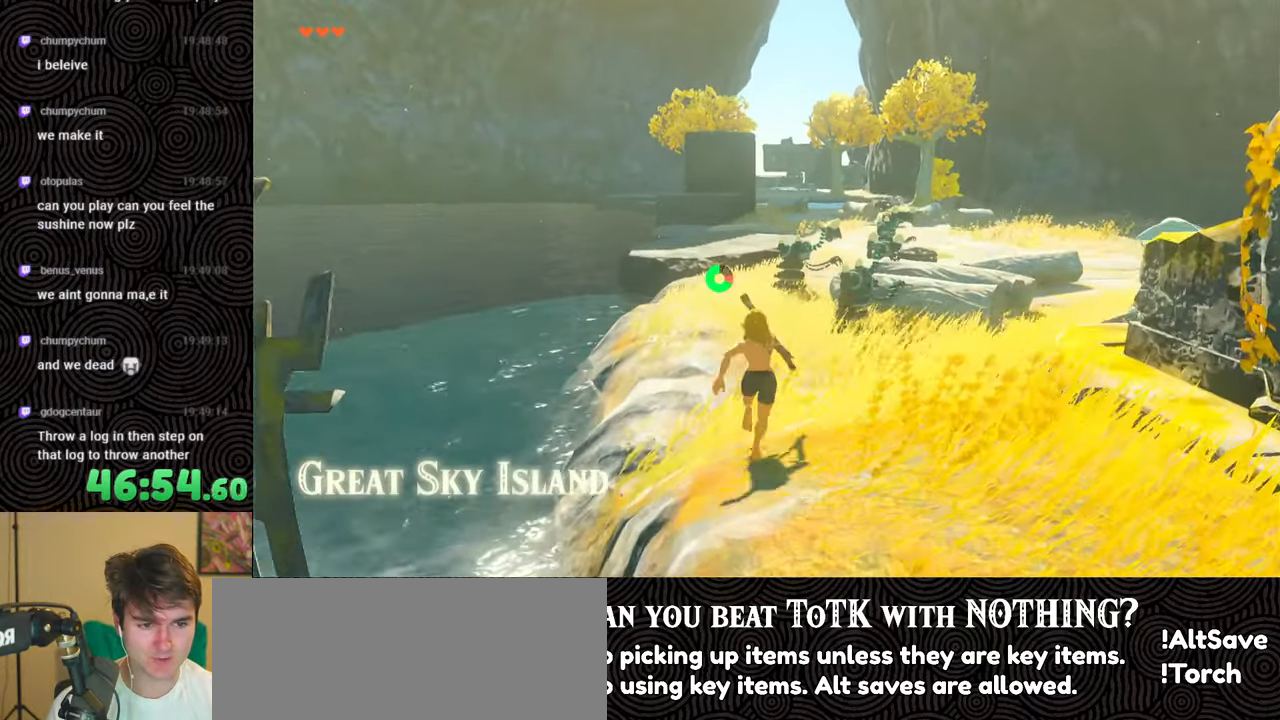
{"buttons": [], "left_stick": "right", "right_stick": "down", "events": [[333, "B", "up"], [333, "left_stick", "up-right"], [483, "left_stick", "right"]]}